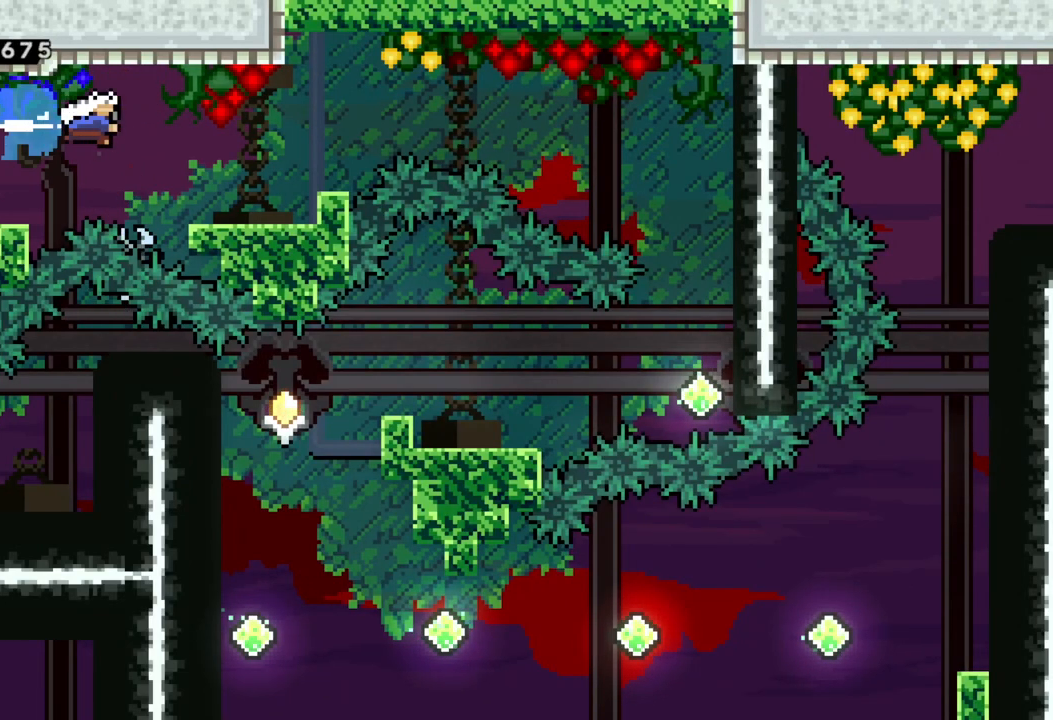
Gameplay with a controller (Xbox layout); each line is a JSON object with the inputs held at the frame after it. "events" lists button and stick changes between this image and that frame as [ms after this image, input, new state], when the widget could be followed in between. Not read: right_stick.
{"buttons": [], "left_stick": "center", "events": [[17, "X", "up"], [50, "left_stick", "left"], [333, "left_stick", "center"]]}
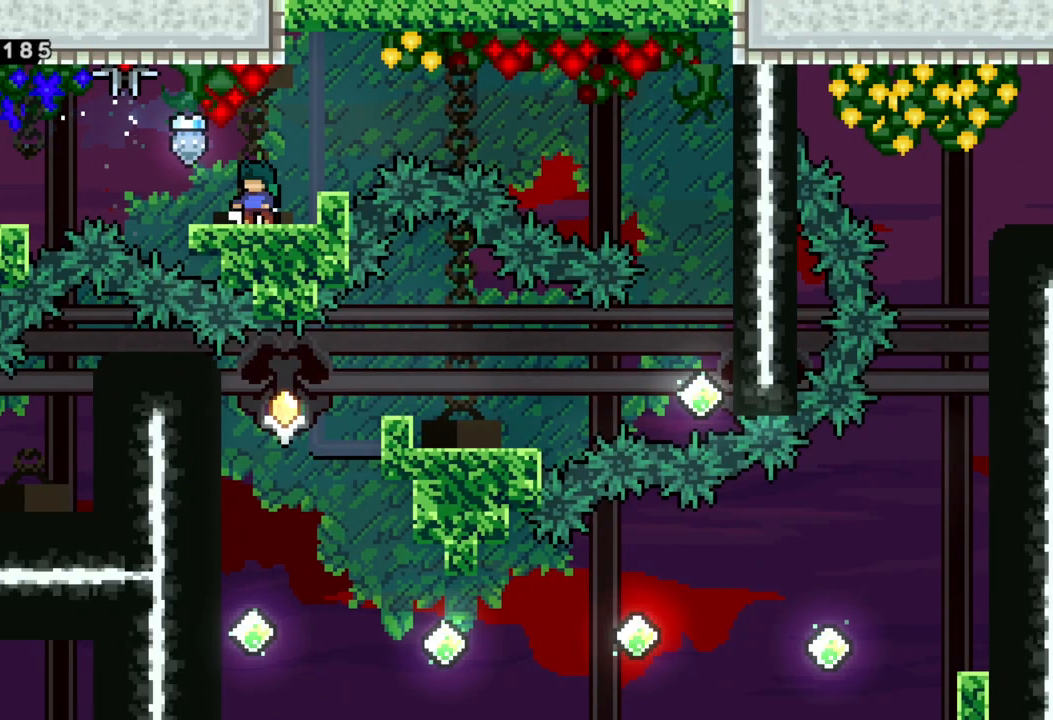
{"buttons": ["A"], "left_stick": "right", "events": [[317, "left_stick", "right"], [417, "A", "down"]]}
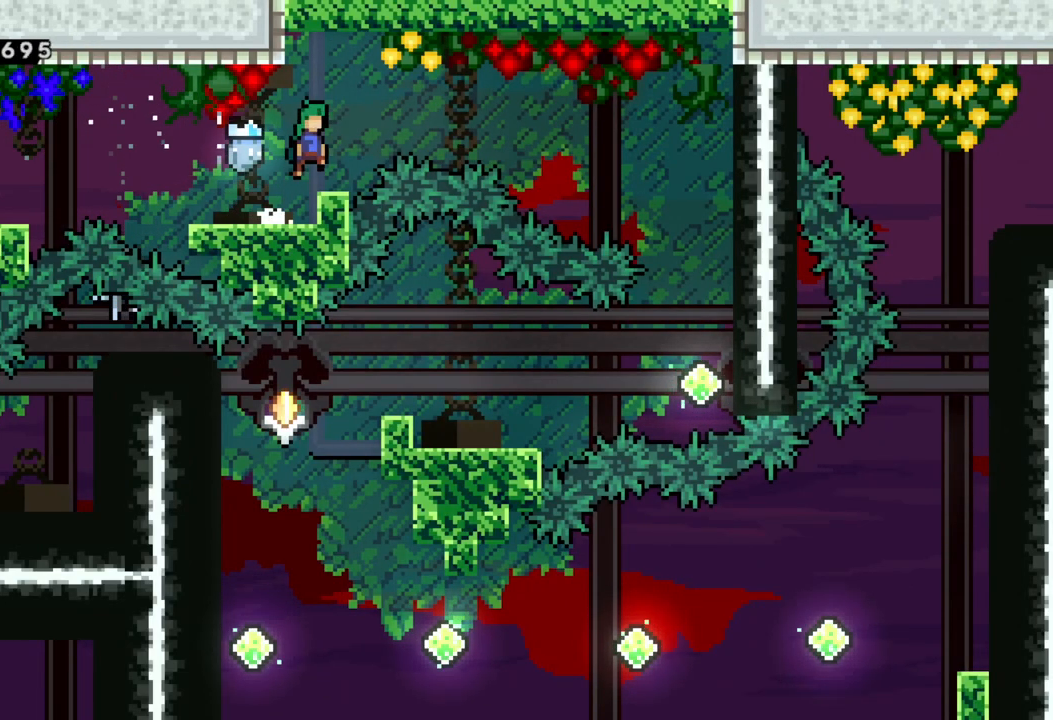
{"buttons": ["X"], "left_stick": "right", "events": [[267, "X", "down"], [383, "A", "up"]]}
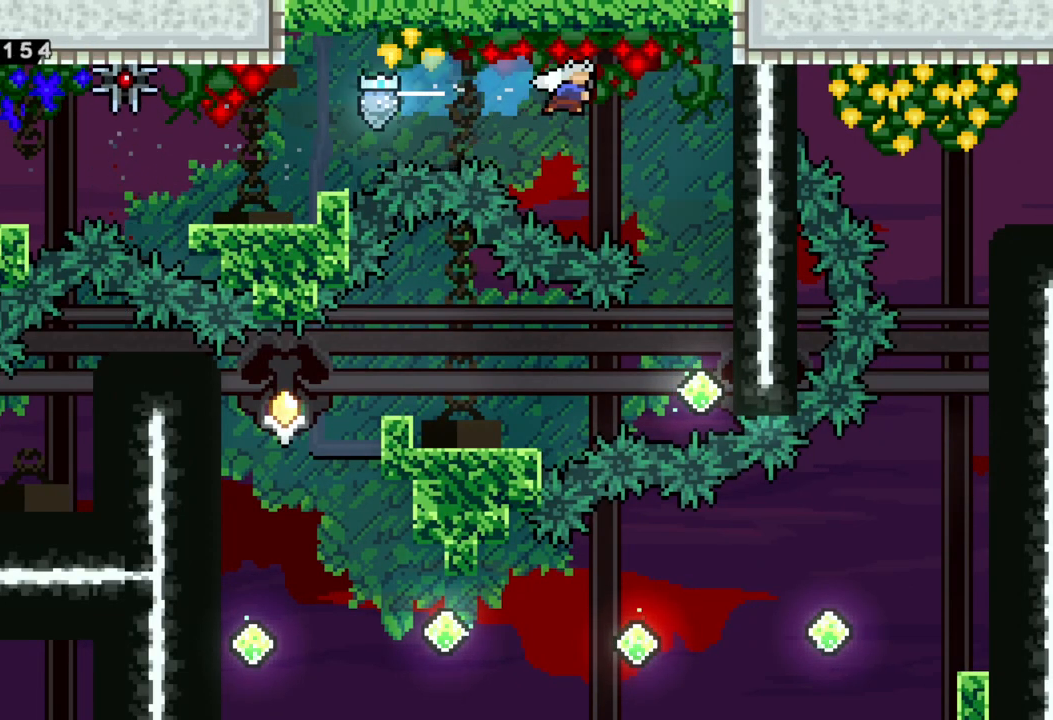
{"buttons": ["R2"], "left_stick": "right", "events": [[17, "X", "up"], [400, "R2", "down"]]}
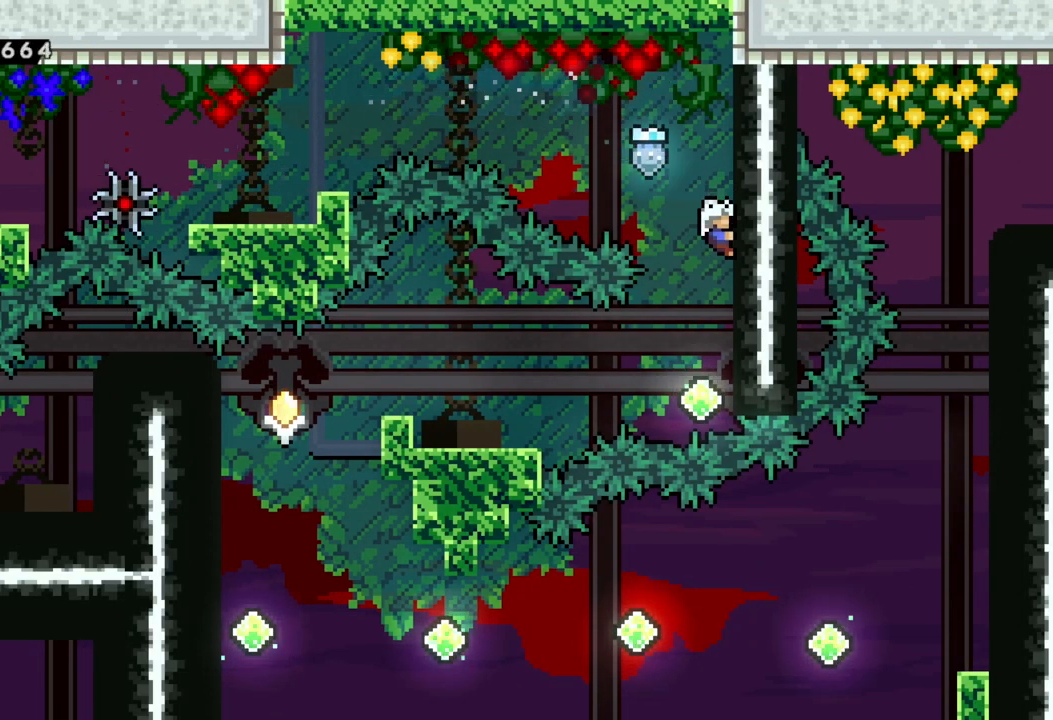
{"buttons": ["R2"], "left_stick": "down", "events": [[33, "left_stick", "down"]]}
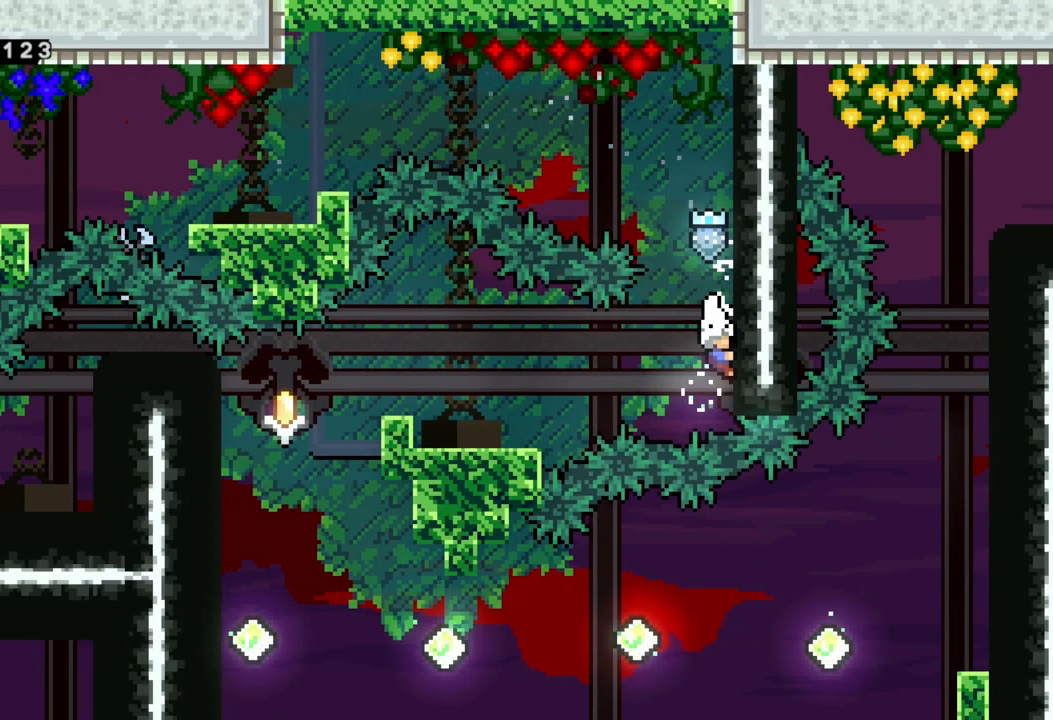
{"buttons": [], "left_stick": "center", "events": [[50, "left_stick", "left"], [67, "X", "down"], [283, "R2", "up"], [283, "X", "up"], [333, "left_stick", "center"]]}
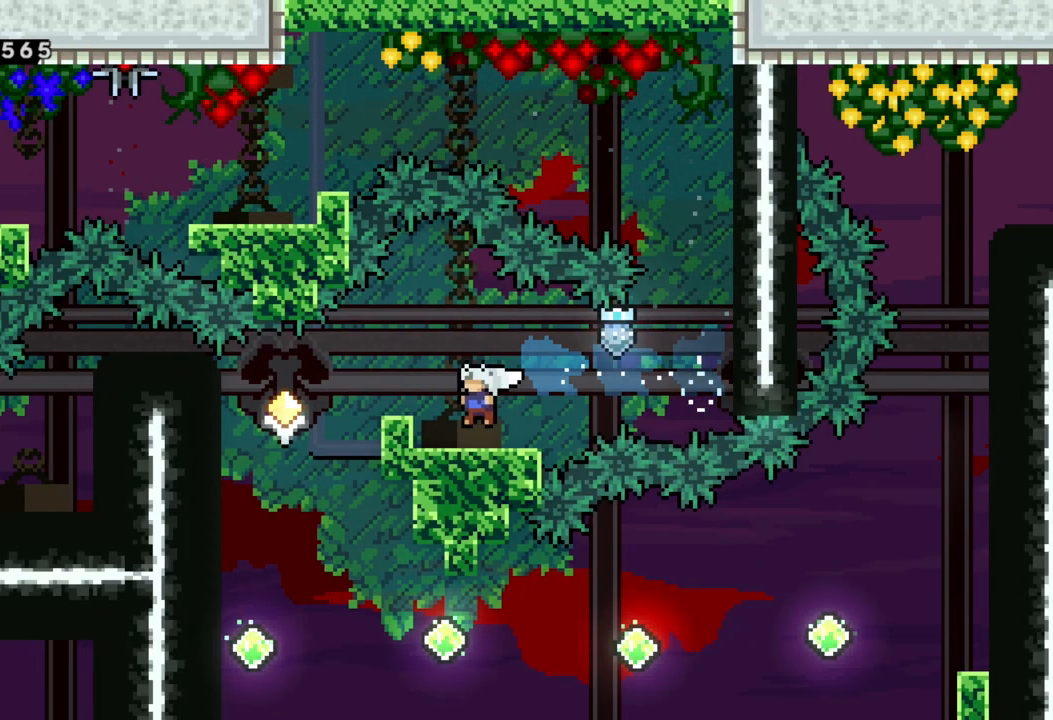
{"buttons": [], "left_stick": "left", "events": [[100, "A", "down"], [100, "left_stick", "left"], [233, "A", "up"]]}
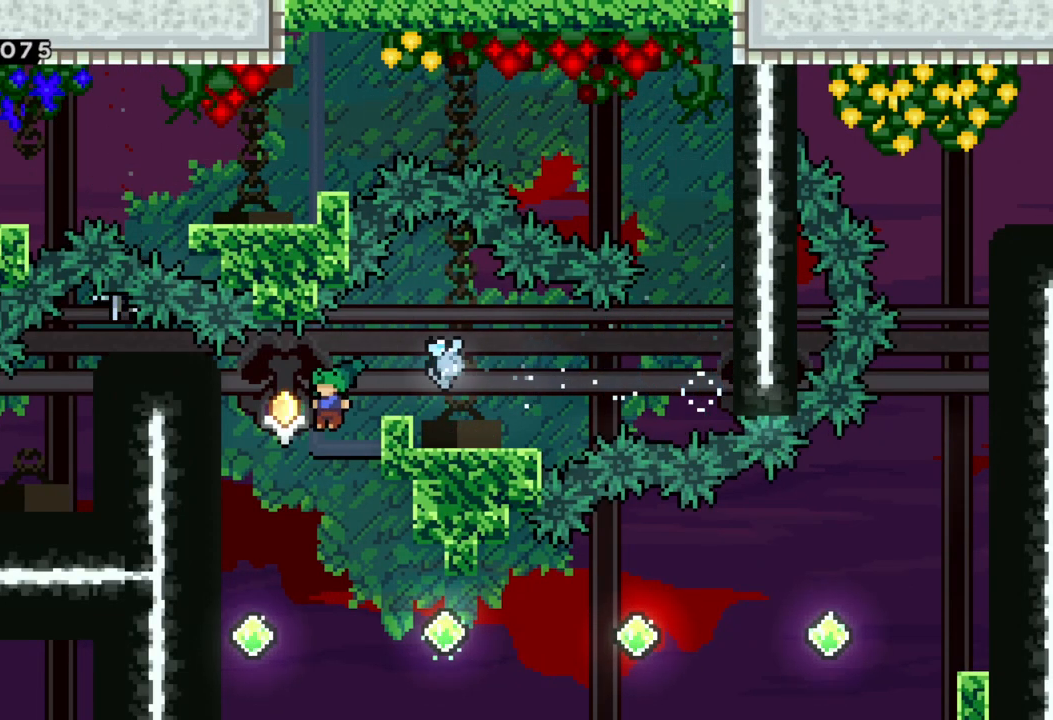
{"buttons": ["X"], "left_stick": "right", "events": [[167, "left_stick", "center"], [300, "left_stick", "right"], [367, "X", "down"]]}
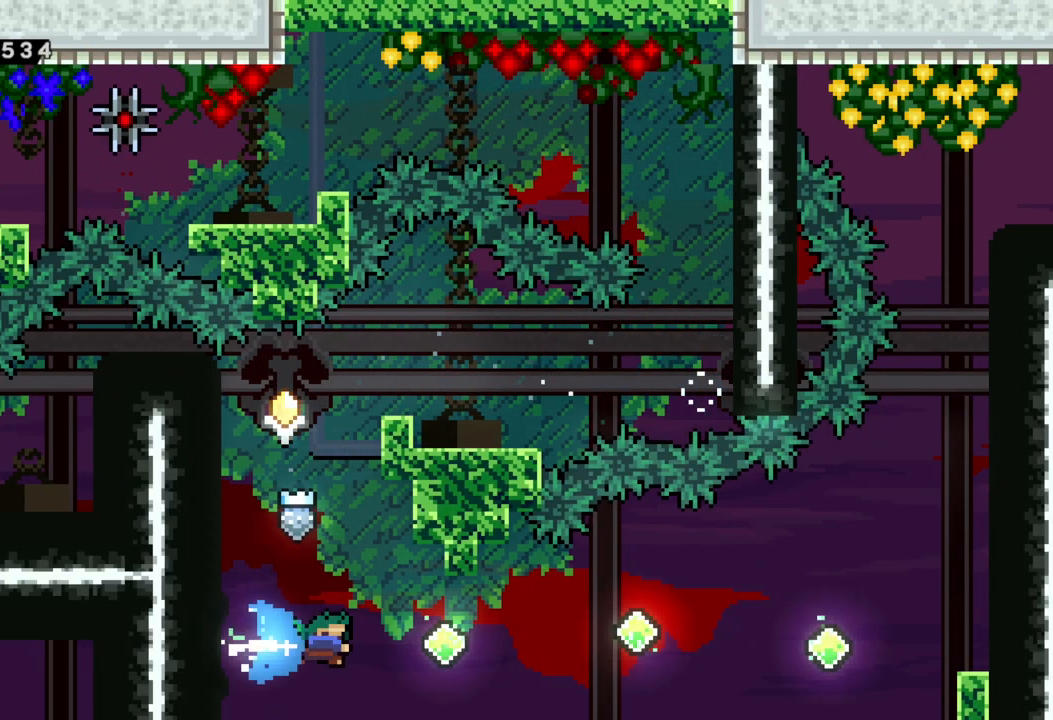
{"buttons": ["X"], "left_stick": "right", "events": [[33, "X", "up"], [167, "X", "down"], [300, "X", "up"], [433, "X", "down"]]}
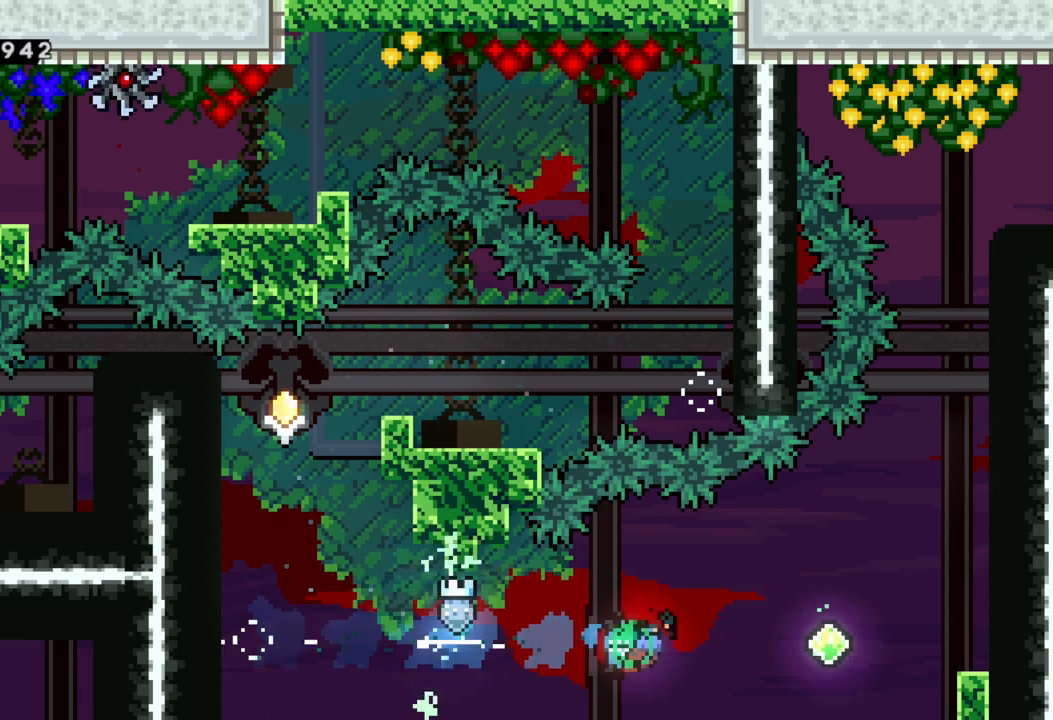
{"buttons": ["R2"], "left_stick": "up-right", "events": [[67, "X", "up"], [183, "left_stick", "up-right"], [217, "X", "down"], [350, "X", "up"], [467, "R2", "down"]]}
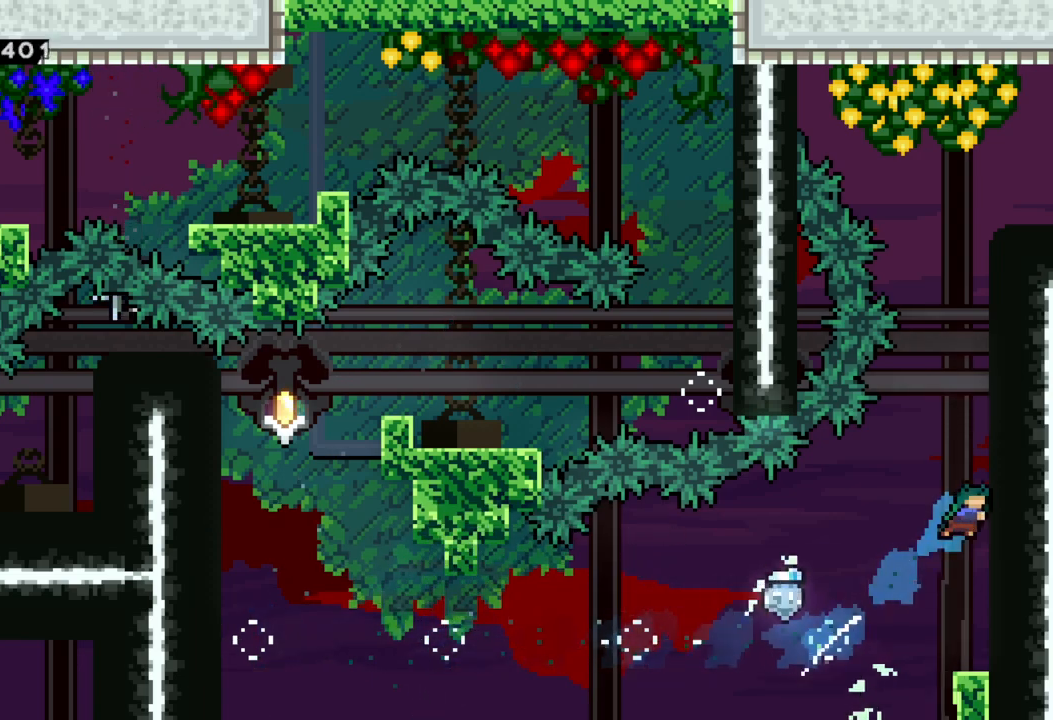
{"buttons": ["A", "R2"], "left_stick": "up", "events": [[33, "A", "down"], [67, "left_stick", "up"], [183, "A", "up"], [267, "A", "down"], [350, "A", "up"], [433, "A", "down"]]}
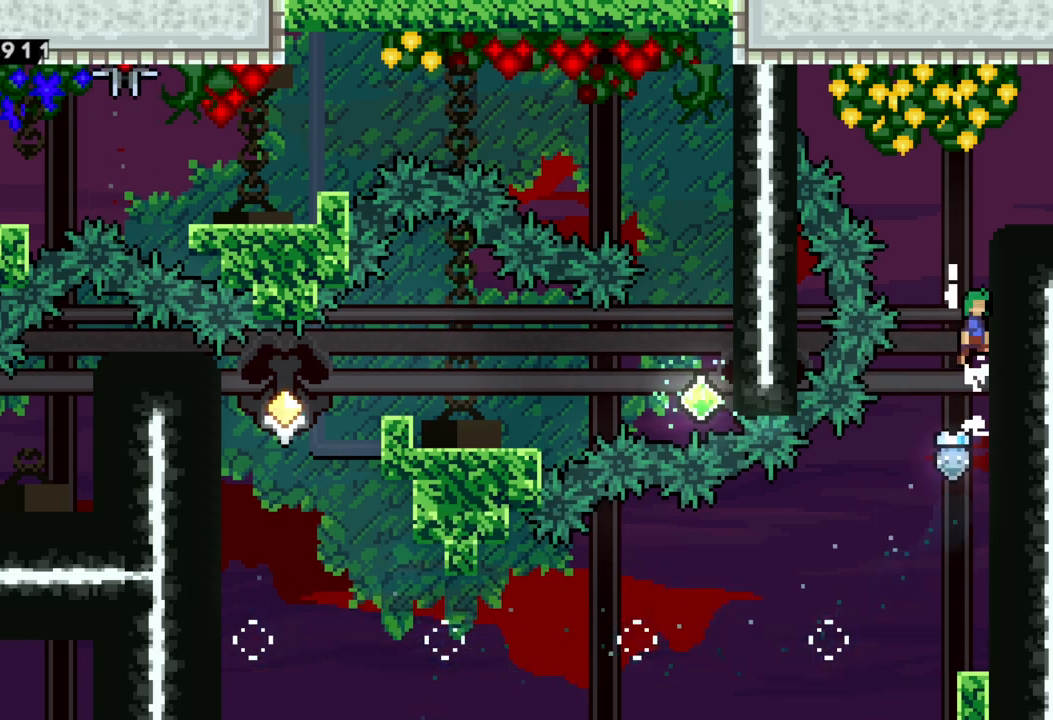
{"buttons": ["A", "R2"], "left_stick": "right", "events": [[33, "A", "up"], [117, "A", "down"], [183, "A", "up"], [267, "A", "down"], [367, "A", "up"], [417, "left_stick", "right"], [433, "A", "down"]]}
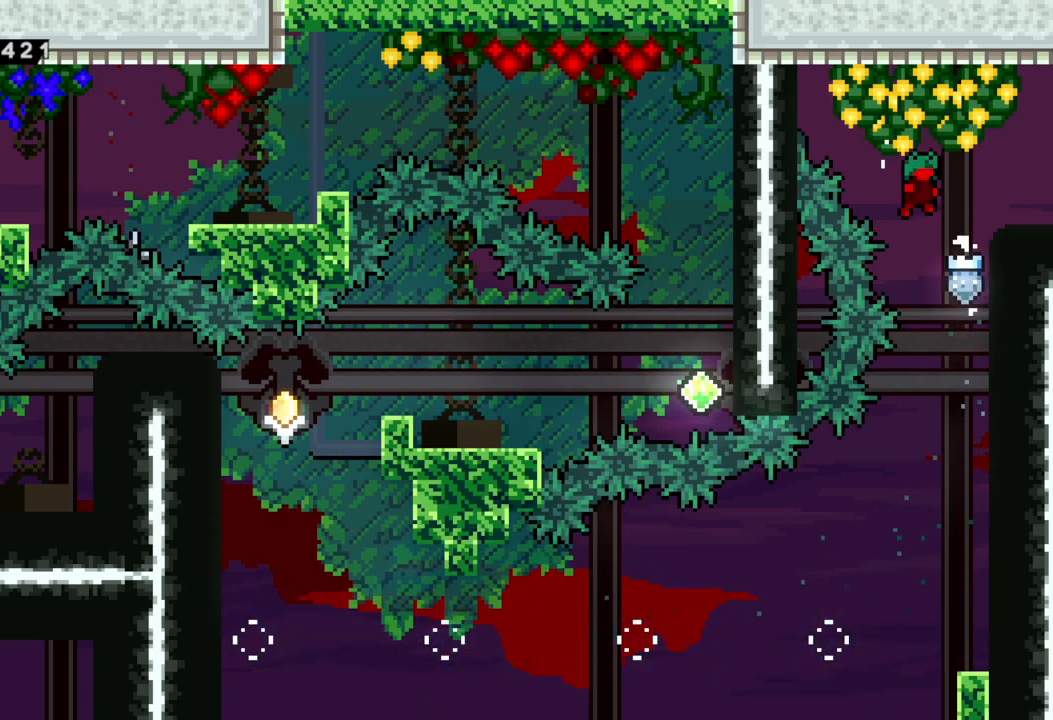
{"buttons": [], "left_stick": "right", "events": [[50, "A", "up"], [150, "X", "down"], [167, "left_stick", "up-right"], [183, "R2", "up"], [333, "X", "up"], [400, "left_stick", "right"]]}
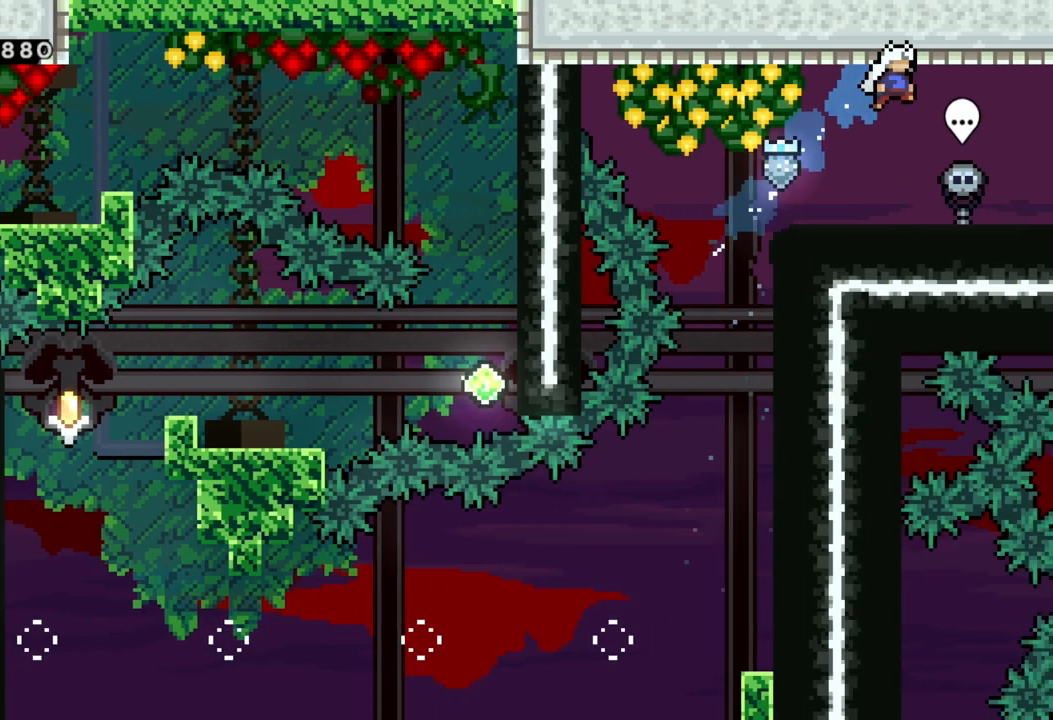
{"buttons": [], "left_stick": "right", "events": [[117, "left_stick", "down-right"], [383, "Y", "down"], [450, "left_stick", "right"], [467, "Y", "up"]]}
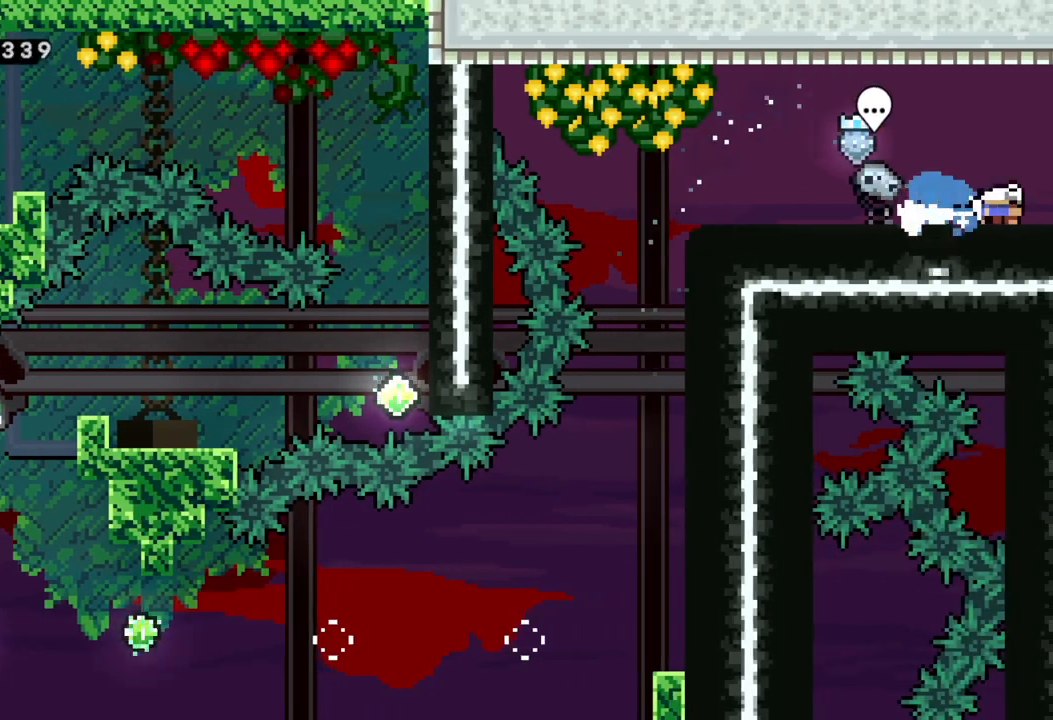
{"buttons": [], "left_stick": "center", "events": [[33, "A", "down"], [100, "A", "up"], [200, "left_stick", "center"]]}
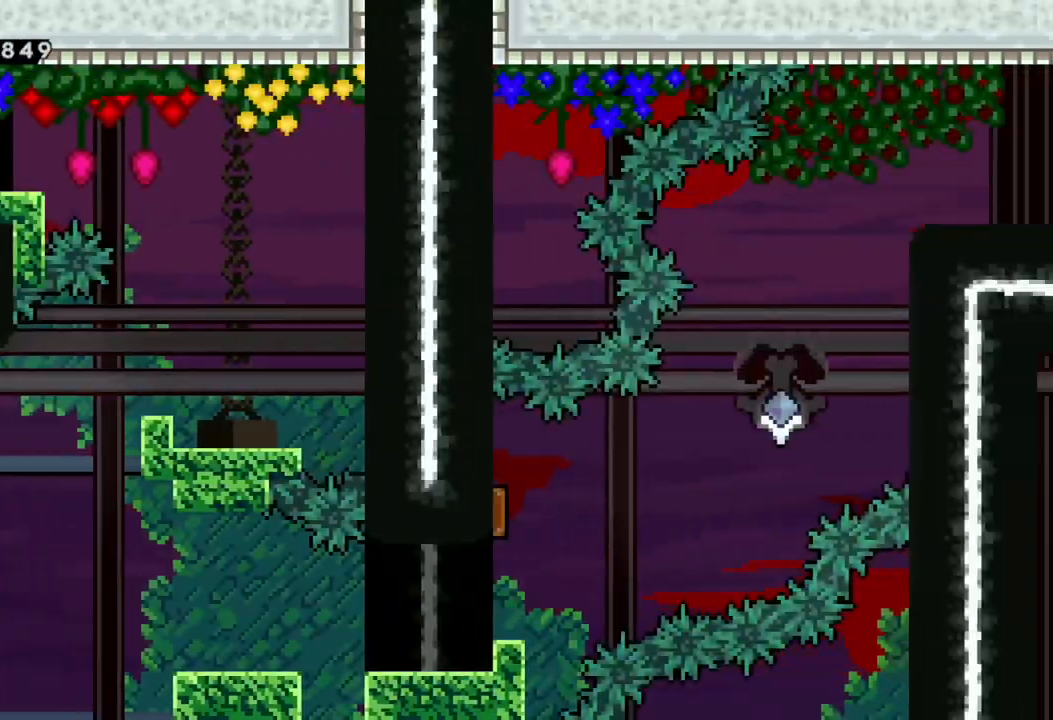
{"buttons": [], "left_stick": "center", "events": []}
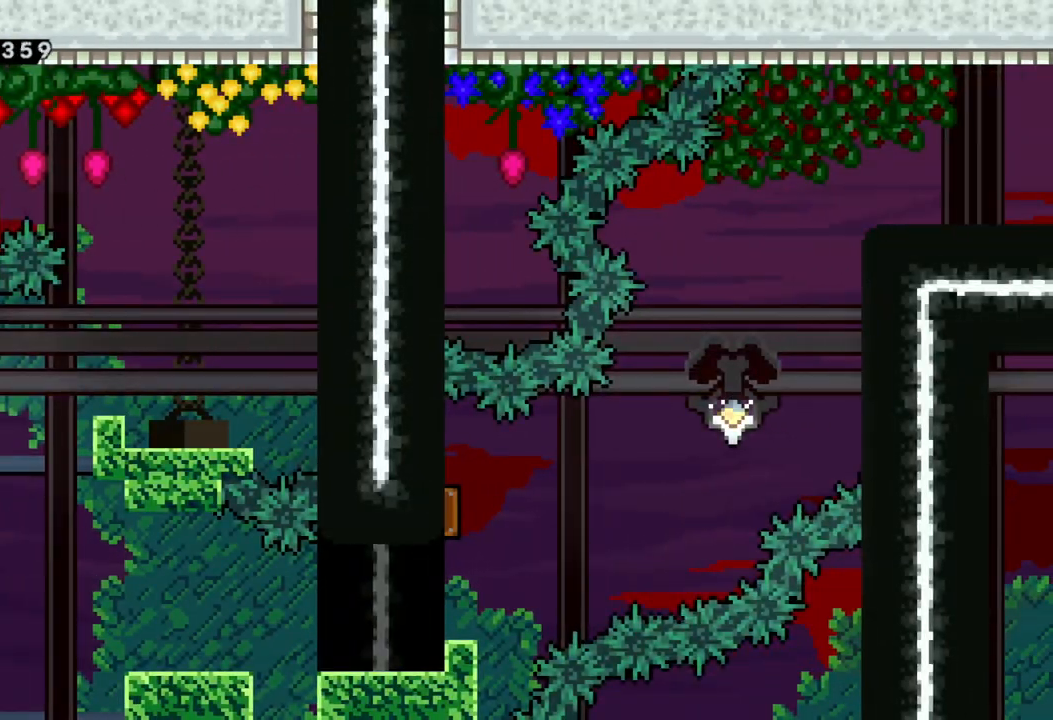
{"buttons": [], "left_stick": "left", "events": [[17, "A", "down"], [17, "left_stick", "right"], [117, "X", "down"], [167, "A", "up"], [267, "X", "up"], [317, "left_stick", "center"], [467, "left_stick", "left"]]}
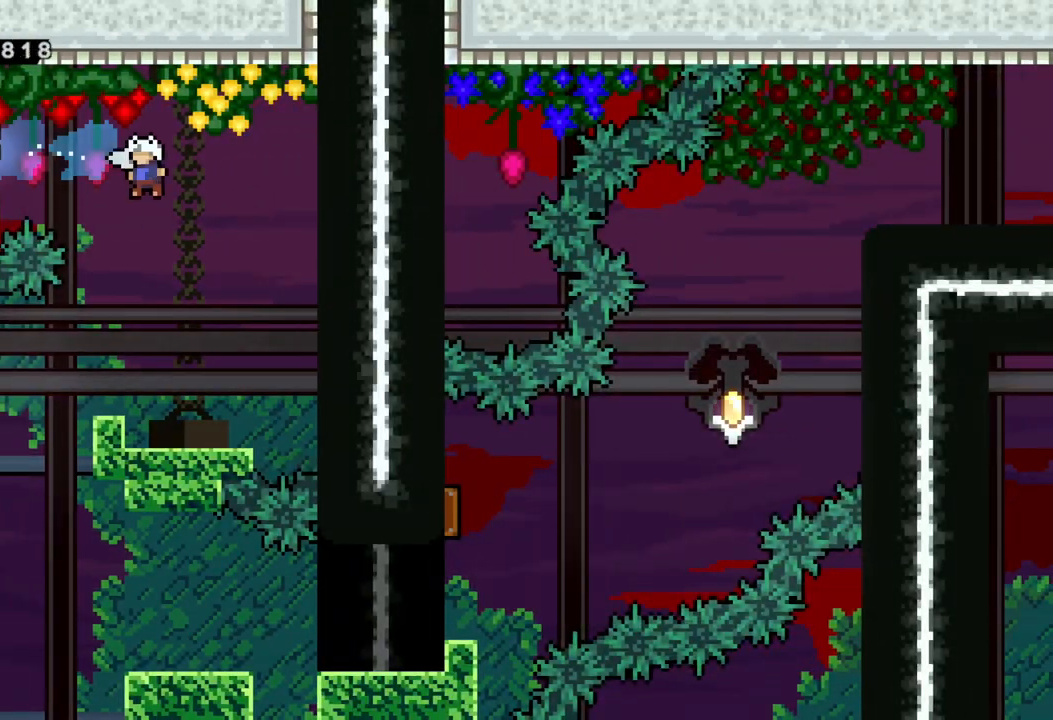
{"buttons": ["A"], "left_stick": "left", "events": [[83, "left_stick", "center"], [433, "left_stick", "left"], [450, "A", "down"]]}
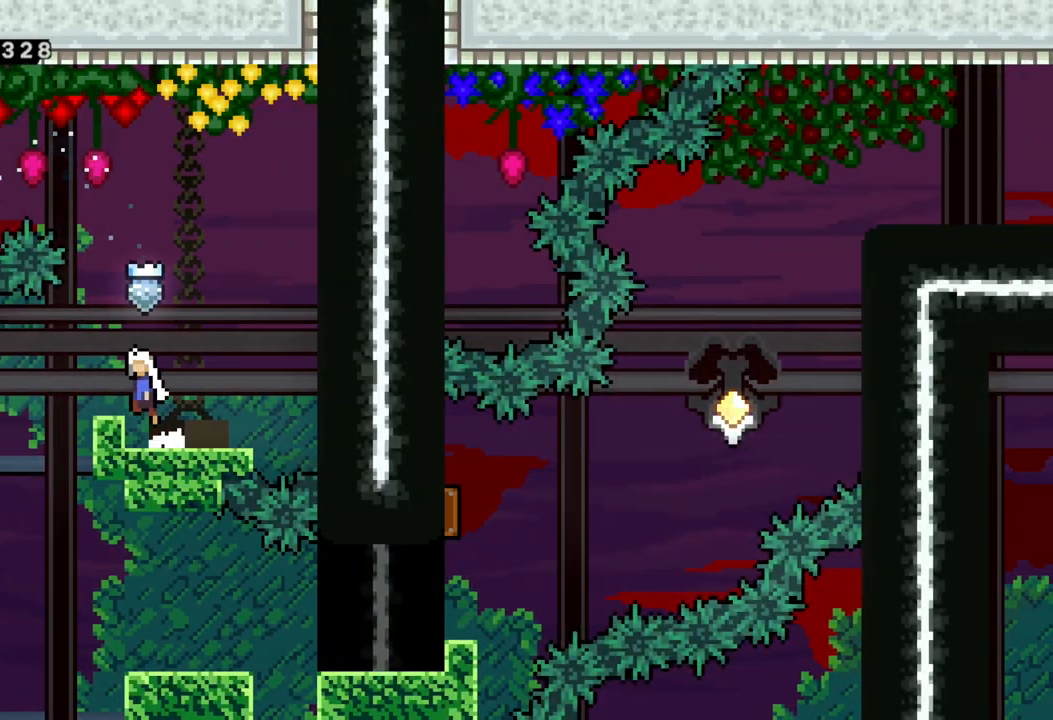
{"buttons": [], "left_stick": "center", "events": [[117, "A", "up"], [300, "left_stick", "center"]]}
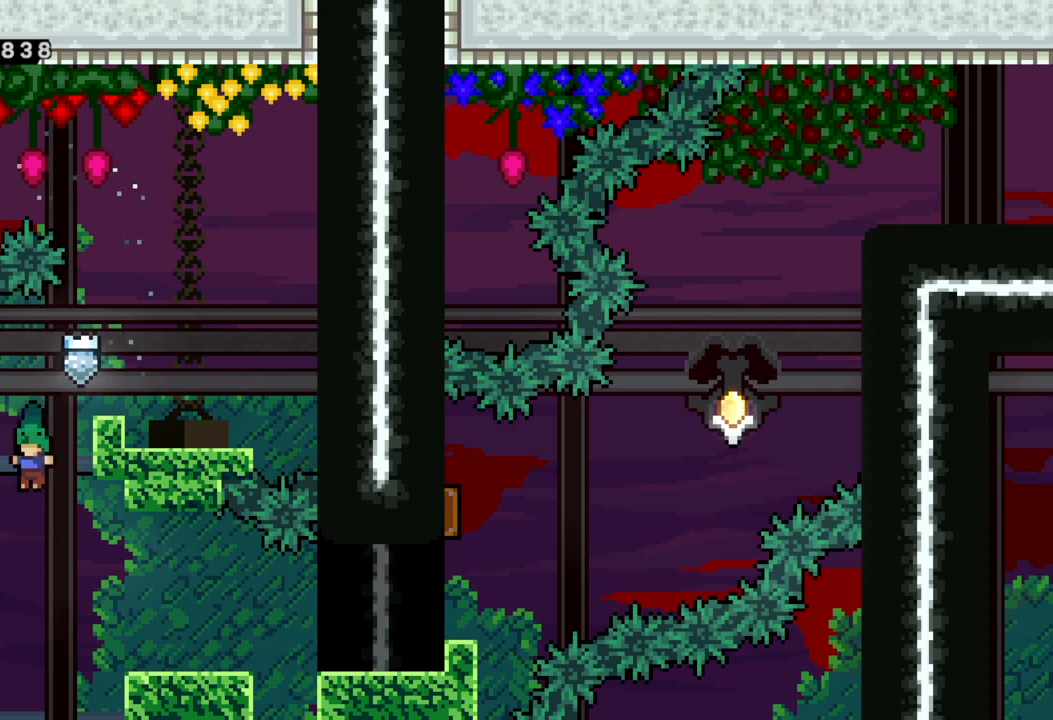
{"buttons": [], "left_stick": "right", "events": [[83, "left_stick", "right"], [233, "X", "down"], [417, "X", "up"]]}
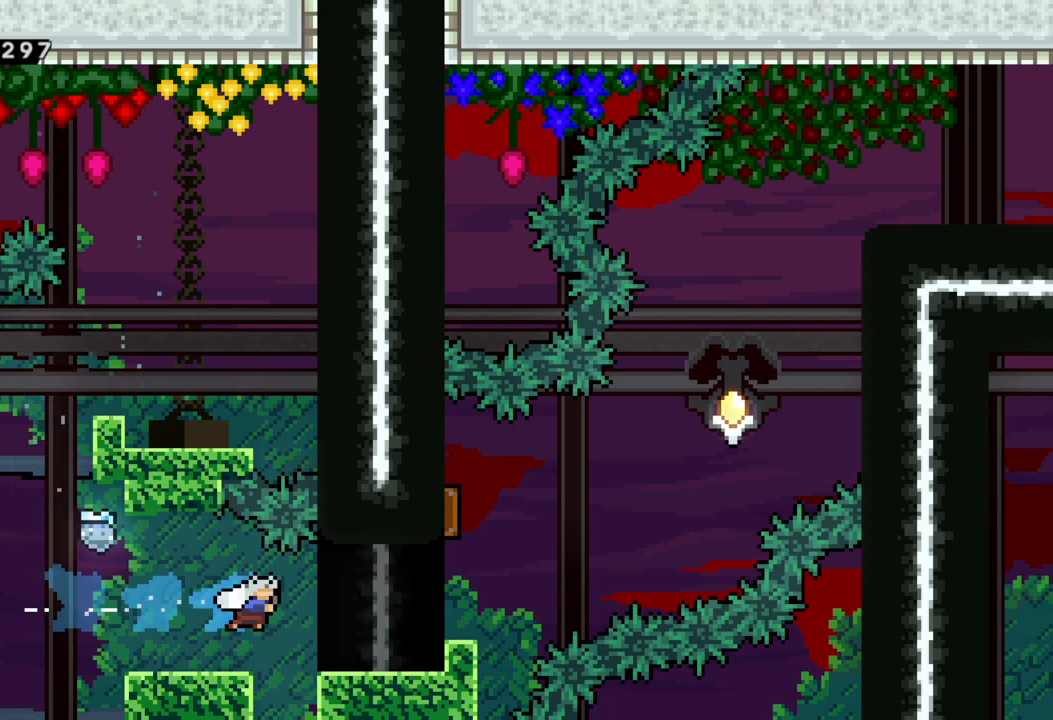
{"buttons": [], "left_stick": "center", "events": [[133, "R2", "down"], [300, "left_stick", "center"], [500, "R2", "up"]]}
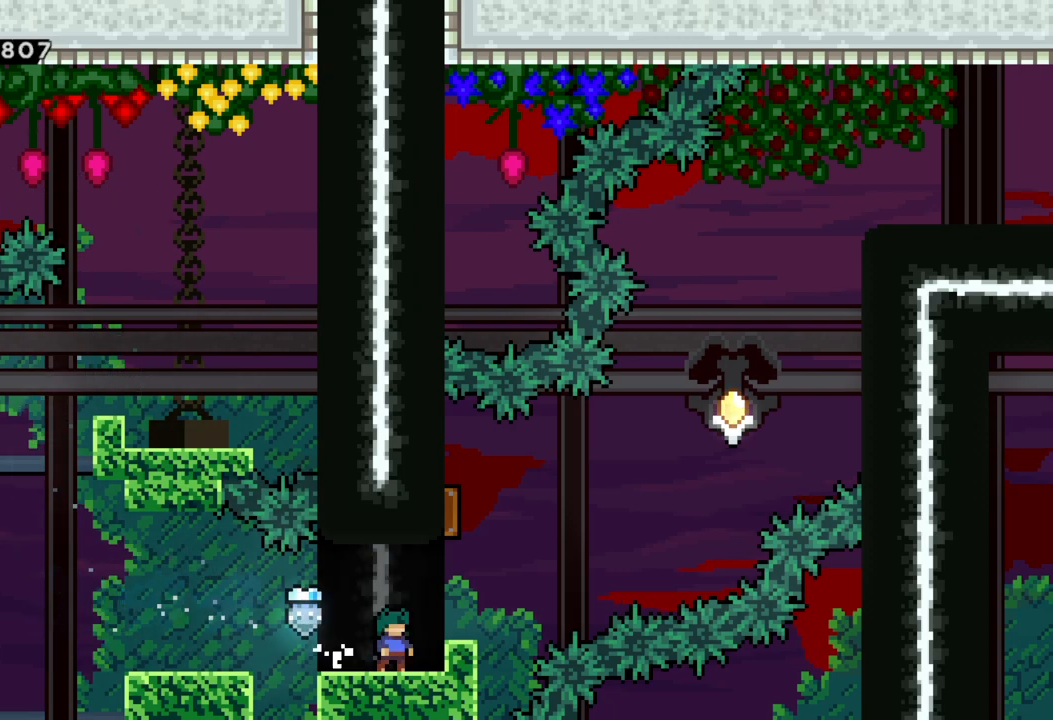
{"buttons": [], "left_stick": "center", "events": [[100, "left_stick", "right"], [150, "A", "down"], [233, "A", "up"], [317, "left_stick", "center"]]}
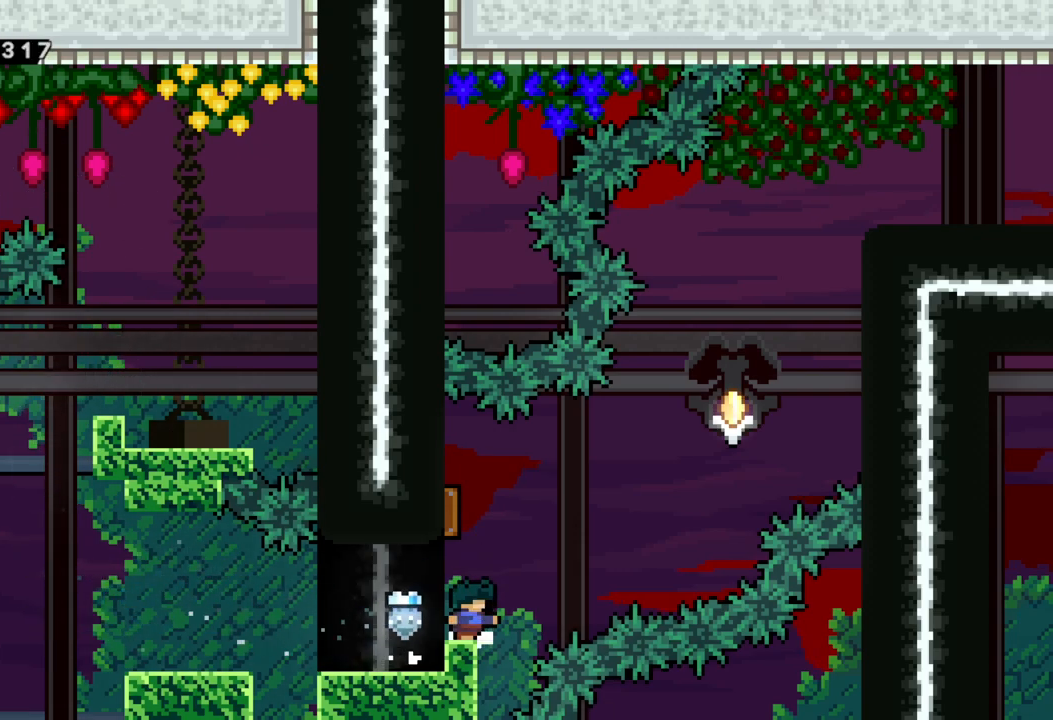
{"buttons": [], "left_stick": "up-right", "events": [[83, "A", "down"], [133, "left_stick", "up-left"], [317, "left_stick", "center"], [367, "left_stick", "right"], [467, "A", "up"], [467, "left_stick", "up-right"]]}
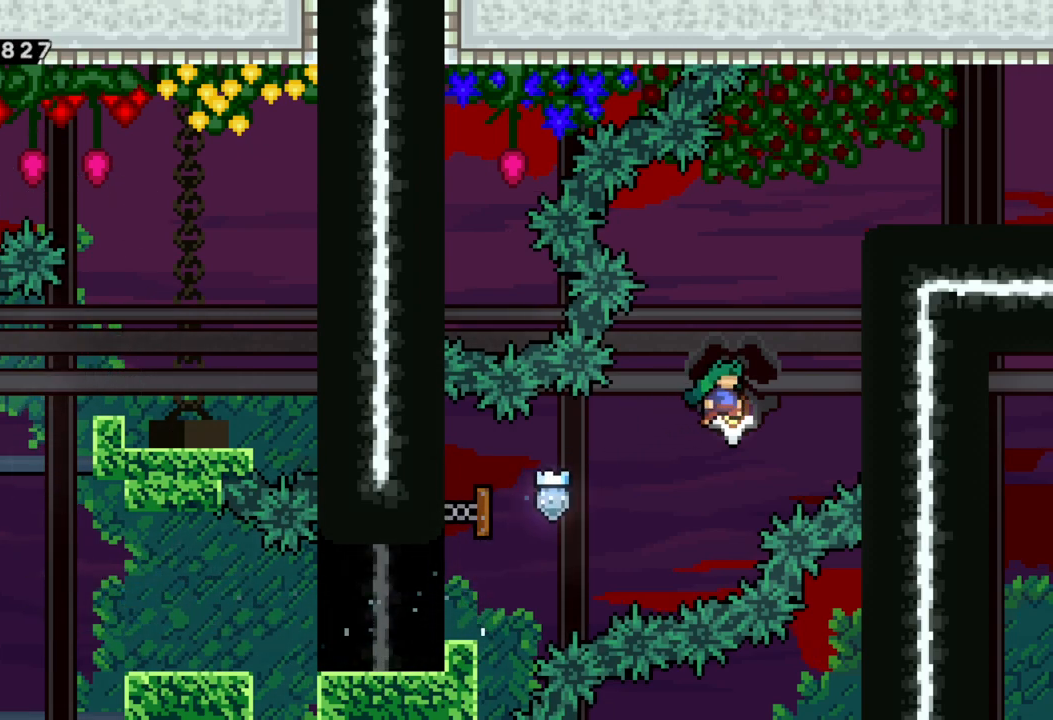
{"buttons": [], "left_stick": "right", "events": [[117, "X", "down"], [367, "X", "up"], [367, "left_stick", "right"]]}
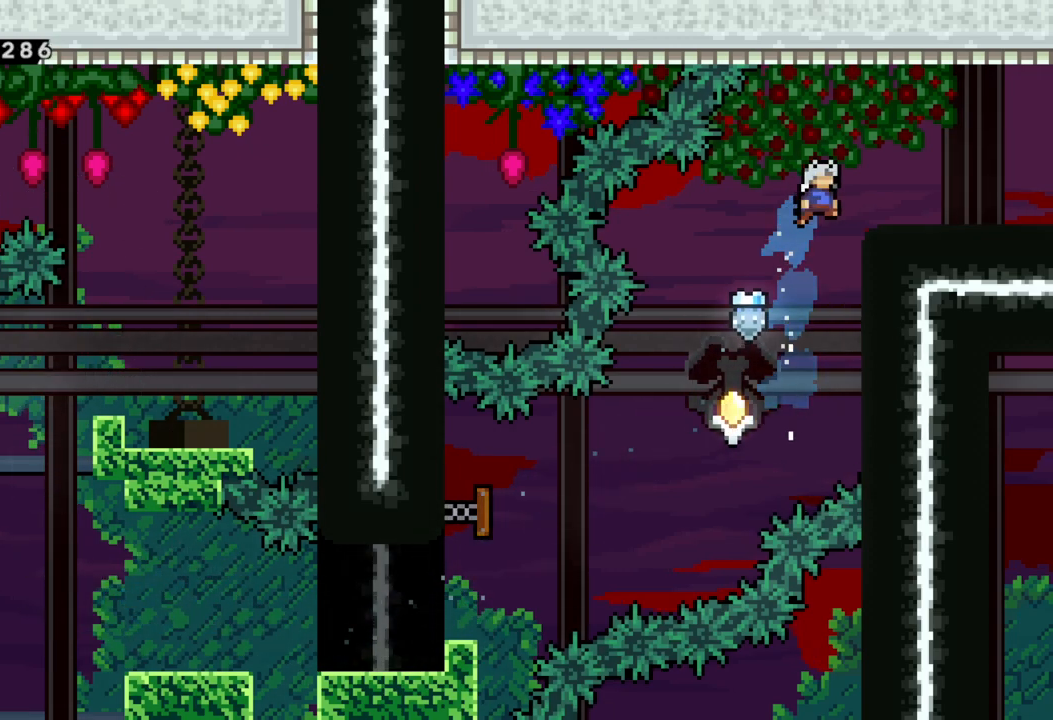
{"buttons": ["Y"], "left_stick": "right", "events": [[67, "R2", "down"], [100, "A", "down"], [167, "A", "up"], [200, "R2", "up"], [417, "Y", "down"]]}
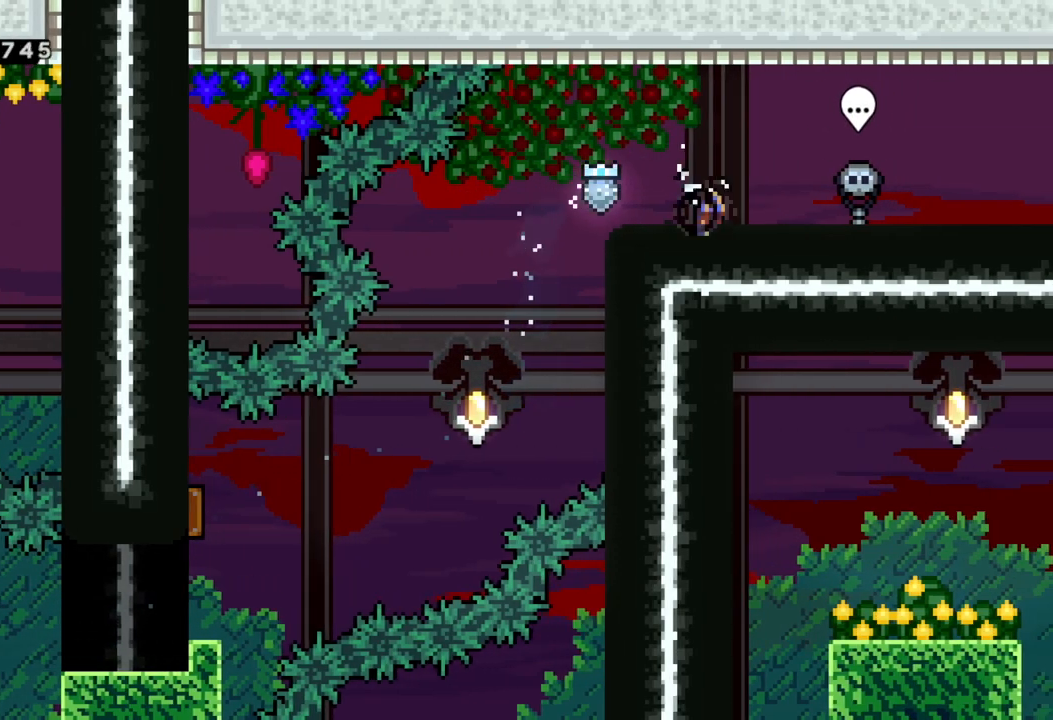
{"buttons": [], "left_stick": "down-right", "events": [[17, "Y", "up"], [100, "A", "down"], [233, "left_stick", "down-right"], [250, "X", "down"], [300, "A", "up"], [400, "X", "up"]]}
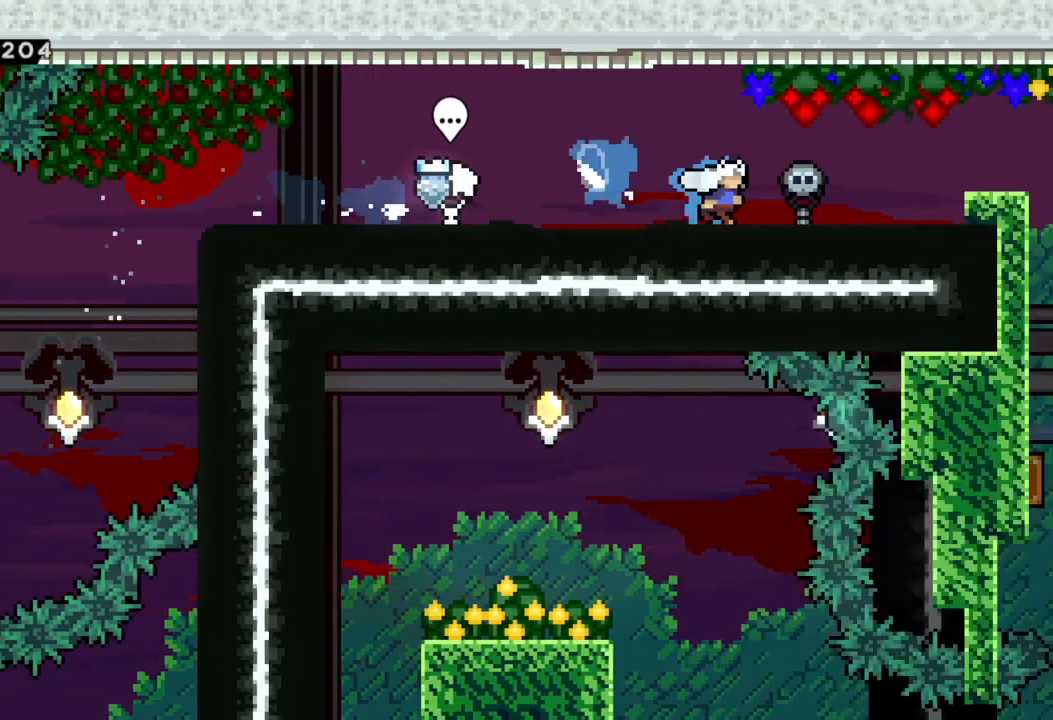
{"buttons": [], "left_stick": "center", "events": [[67, "left_stick", "center"]]}
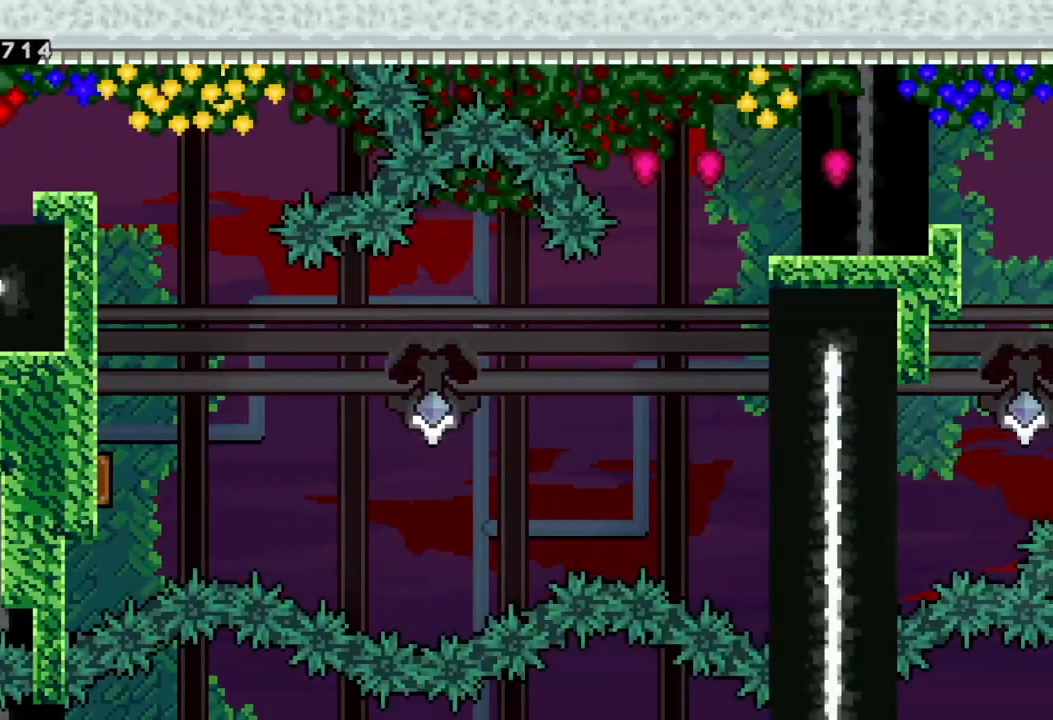
{"buttons": ["A"], "left_stick": "right", "events": [[67, "left_stick", "right"], [383, "left_stick", "center"], [433, "A", "down"], [500, "left_stick", "right"]]}
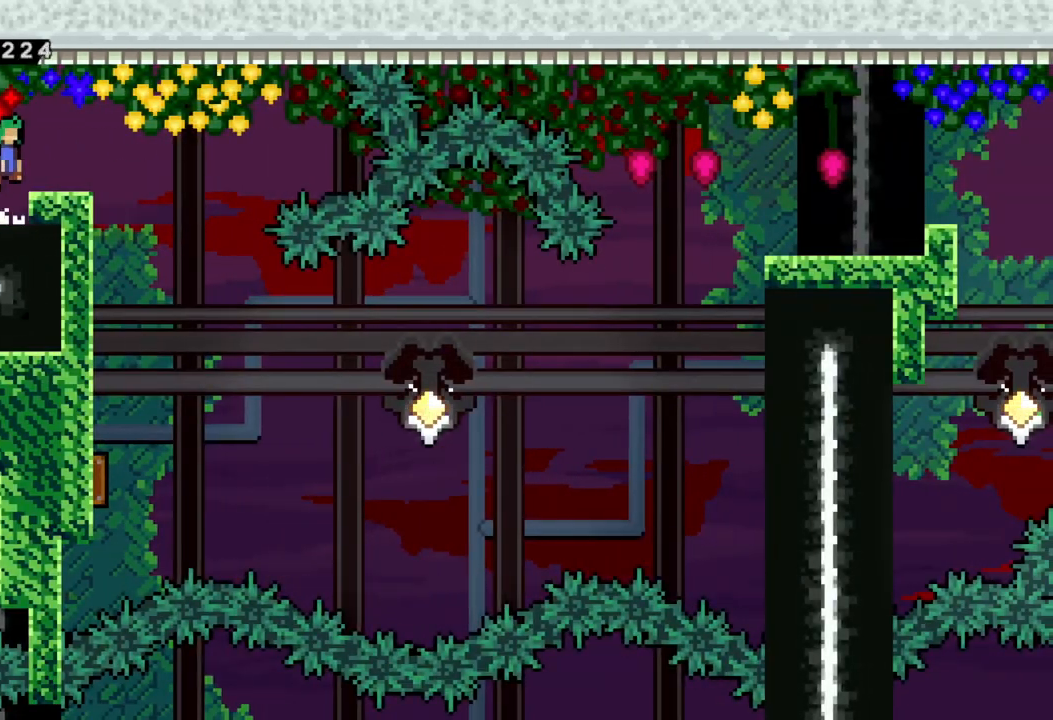
{"buttons": [], "left_stick": "center", "events": [[67, "A", "up"], [367, "left_stick", "center"]]}
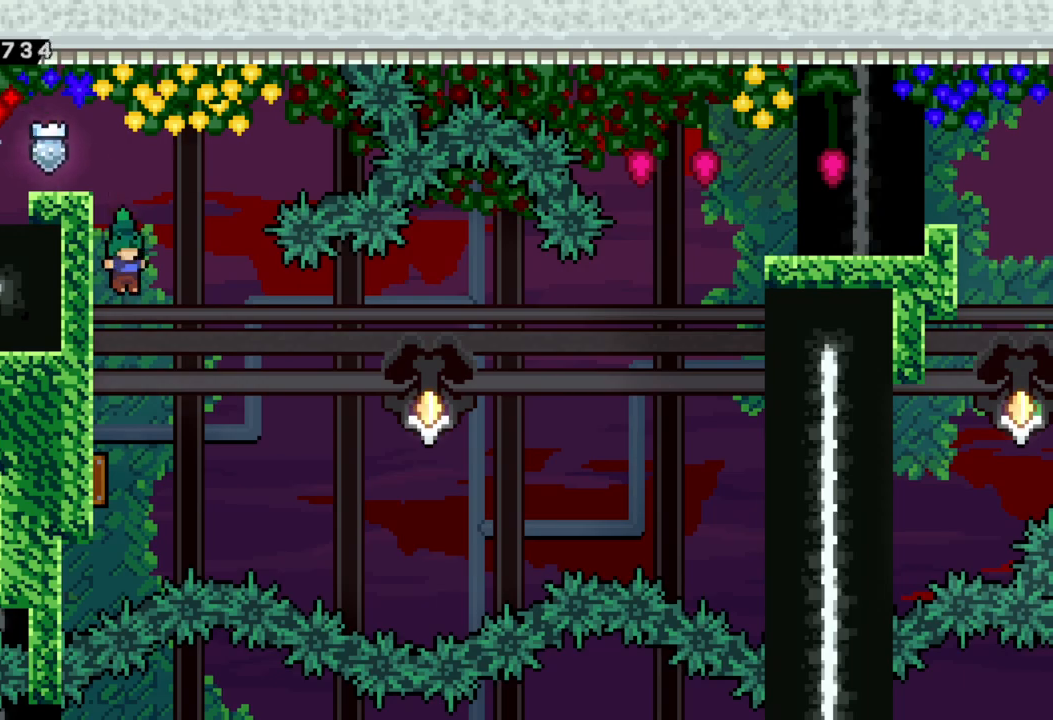
{"buttons": [], "left_stick": "right", "events": [[67, "left_stick", "left"], [350, "left_stick", "right"]]}